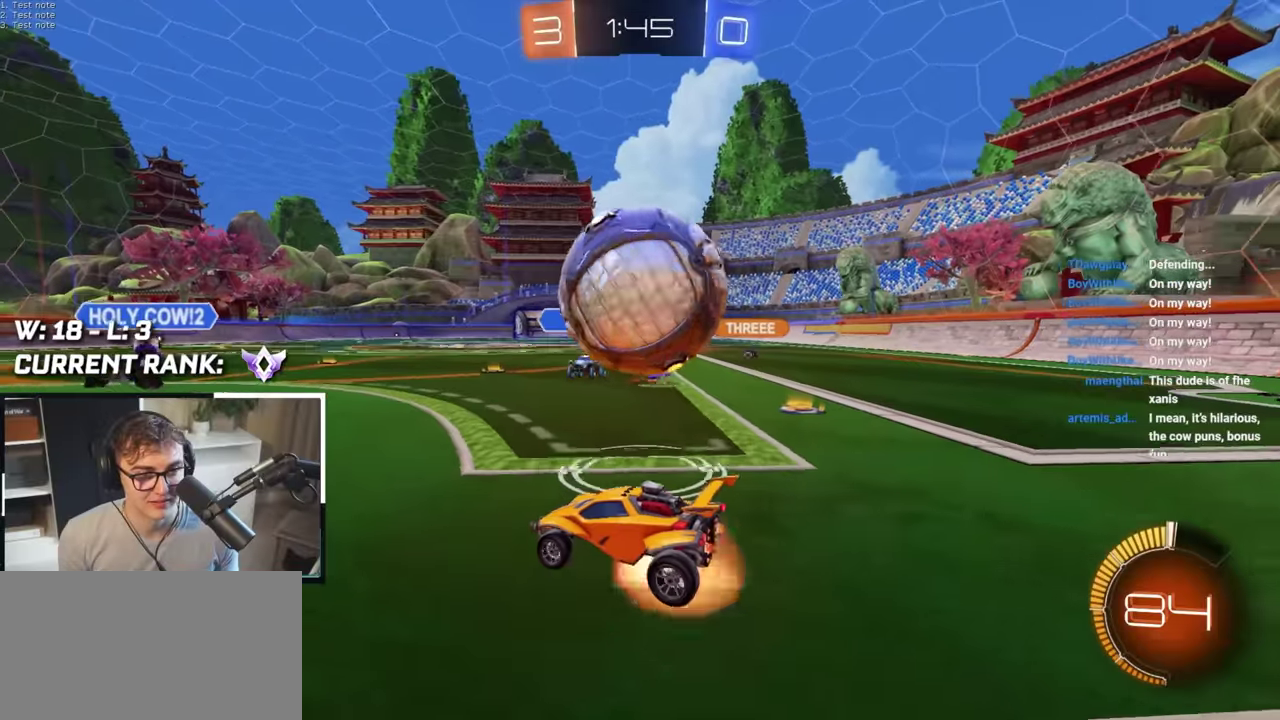
Gameplay with a controller (PlayStation layout); each line is a JSON object with the inputs held at the frame after it. "events" lists button and stick changes between this image and that frame as [ms after this image, input, new state], when the widget could be followed in between.
{"buttons": [], "left_stick": "center", "right_stick": "center", "events": [[50, "CROSS", "up"]]}
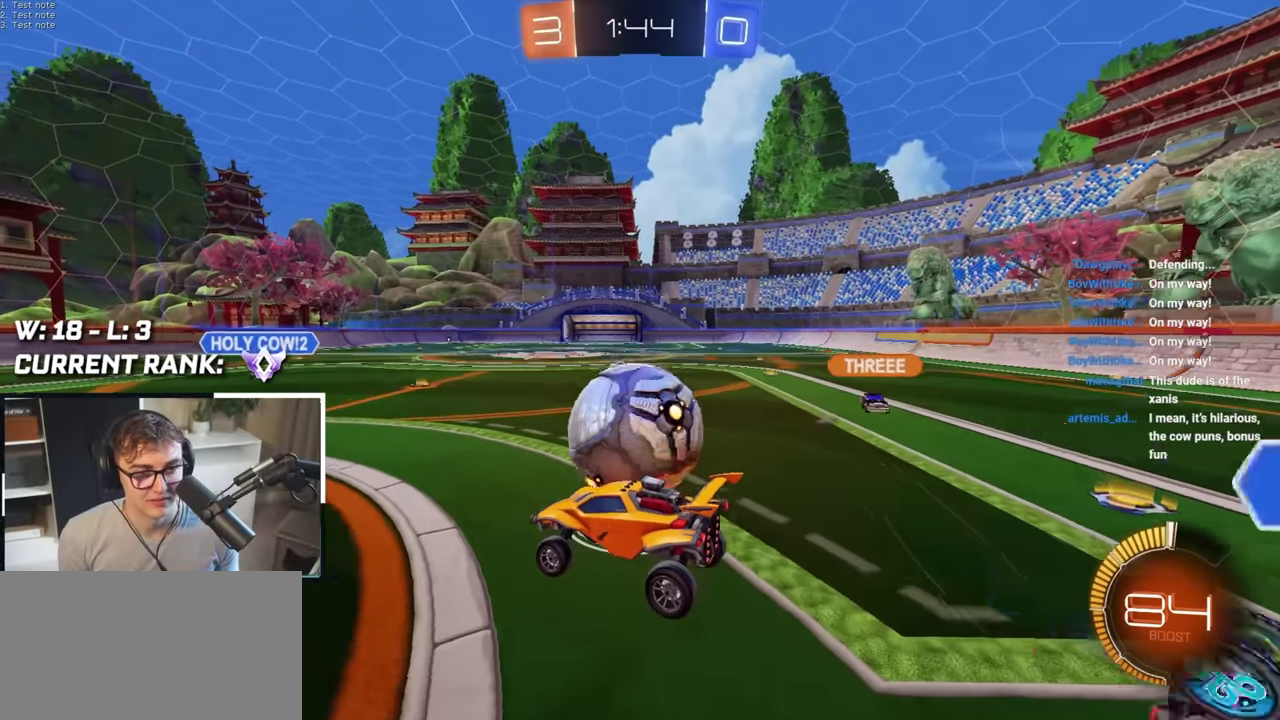
{"buttons": [], "left_stick": "down", "right_stick": "center", "events": [[50, "left_stick", "right"], [216, "left_stick", "center"], [383, "left_stick", "down"]]}
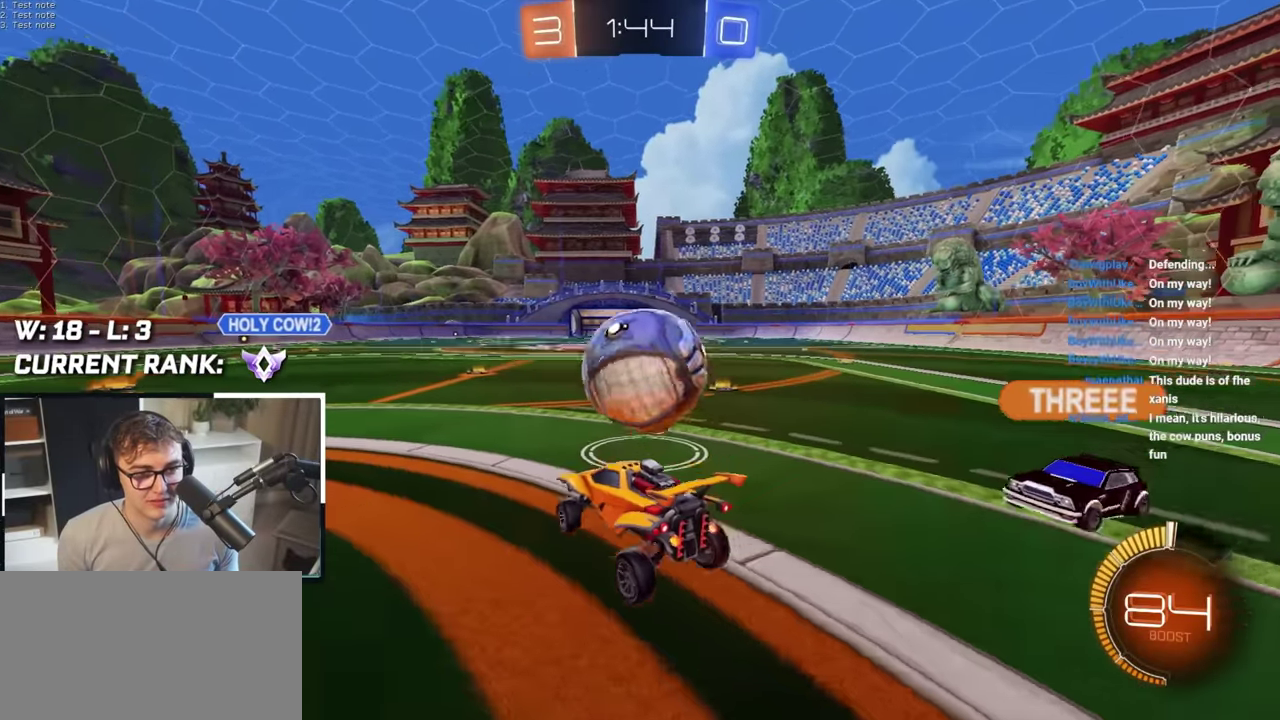
{"buttons": [], "left_stick": "up", "right_stick": "center", "events": [[66, "L2", "down"], [66, "left_stick", "up"], [100, "CROSS", "down"], [183, "CROSS", "up"], [333, "left_stick", "up-right"], [383, "left_stick", "up"], [416, "L2", "up"], [433, "left_stick", "up-left"], [500, "left_stick", "up"]]}
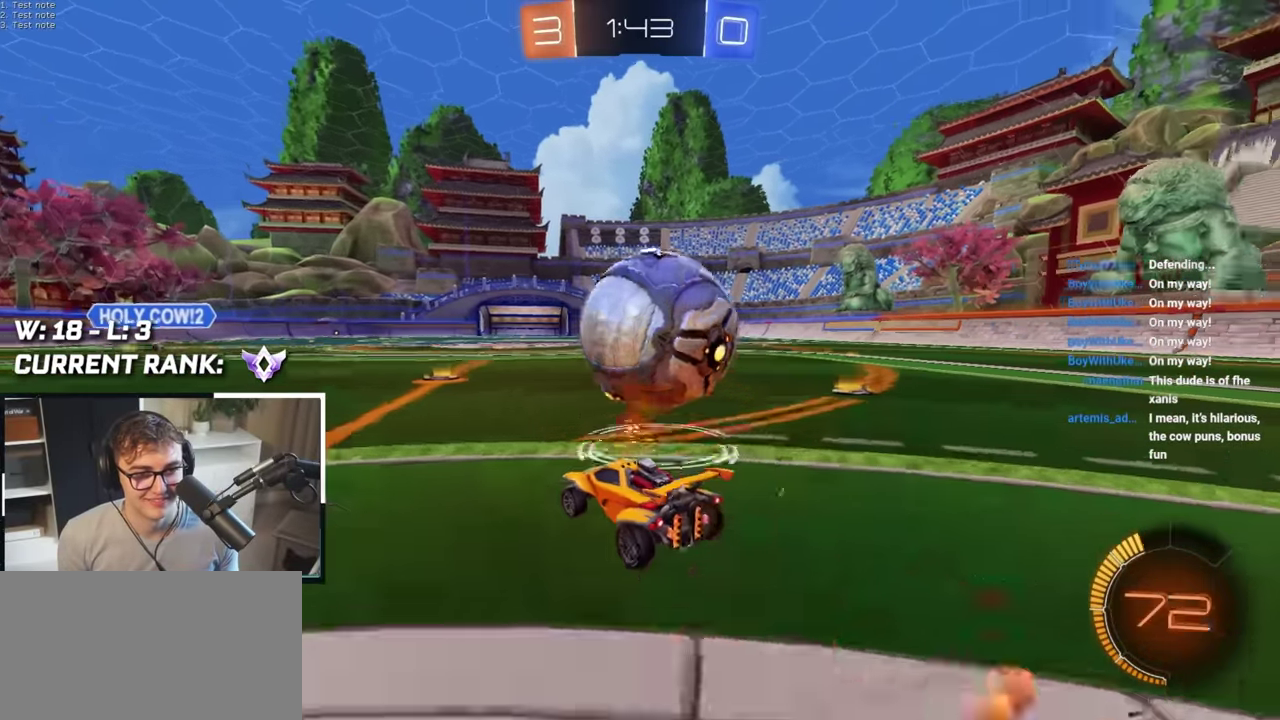
{"buttons": [], "left_stick": "up", "right_stick": "center", "events": [[33, "L2", "down"], [83, "TRIANGLE", "down"], [183, "TRIANGLE", "up"], [183, "left_stick", "up-right"], [200, "L2", "up"], [366, "left_stick", "up"]]}
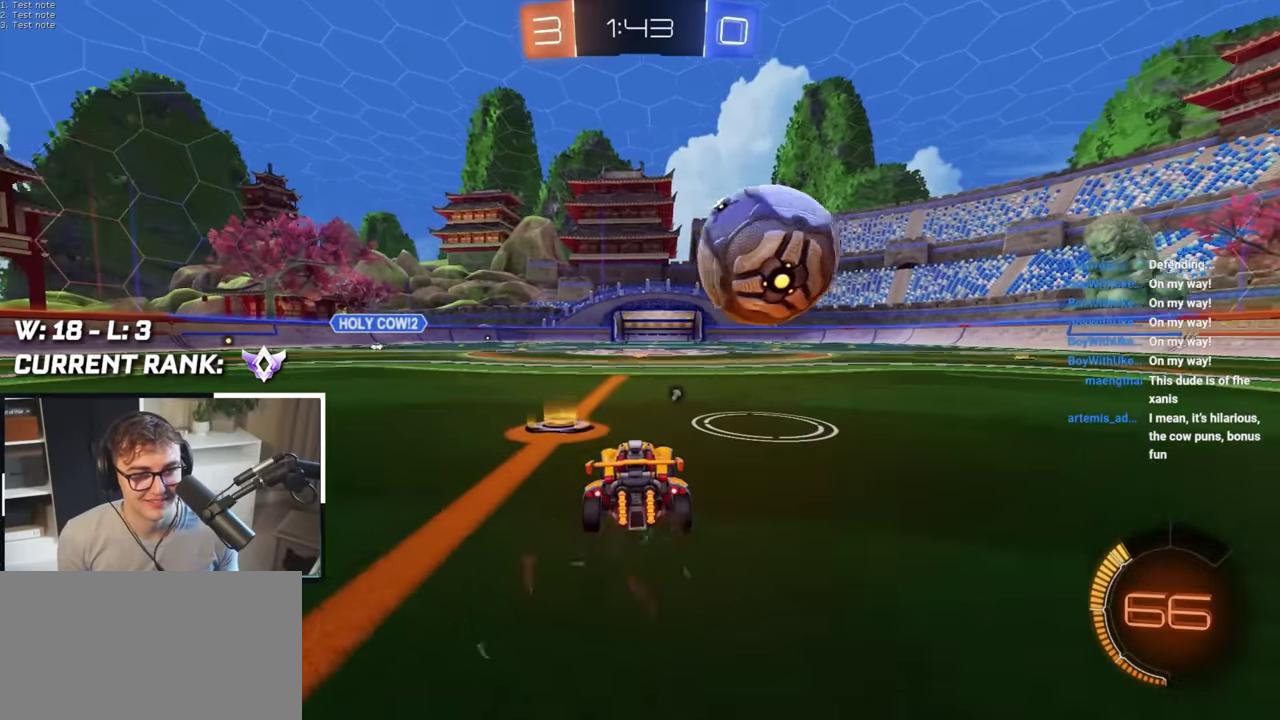
{"buttons": [], "left_stick": "up", "right_stick": "center", "events": [[66, "L2", "down"], [216, "L2", "up"], [350, "left_stick", "up-left"], [450, "left_stick", "up"]]}
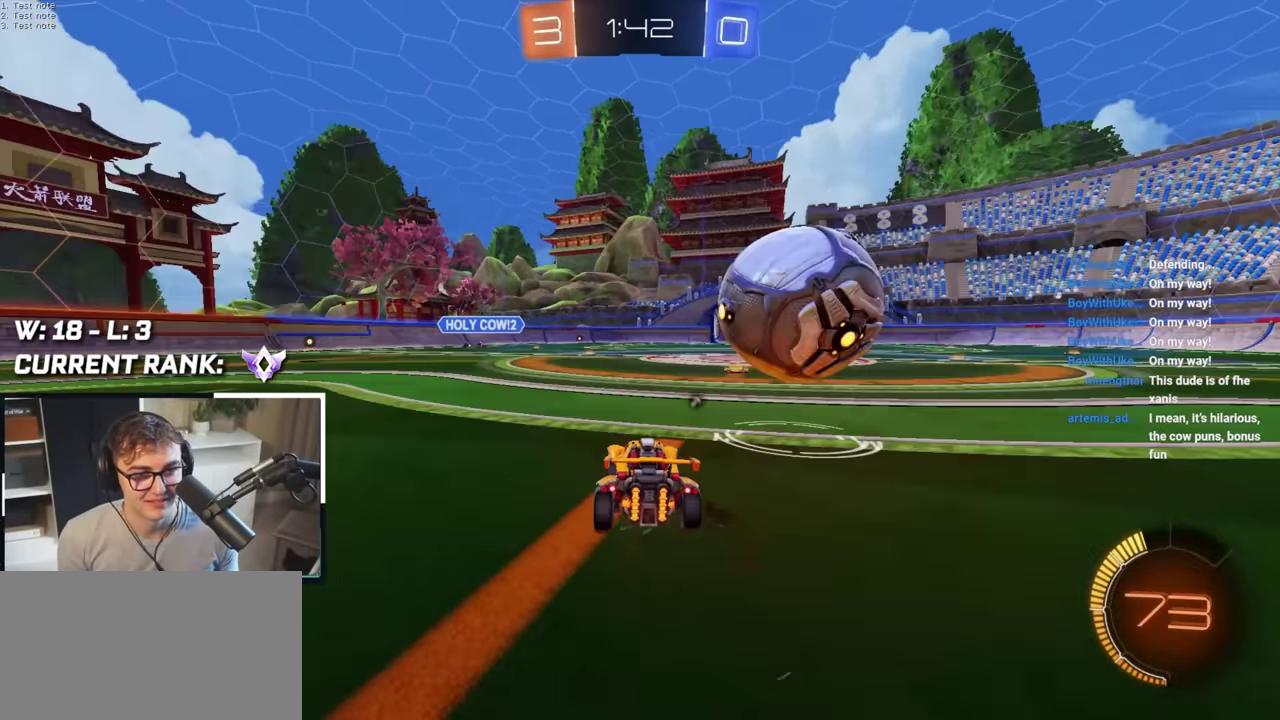
{"buttons": [], "left_stick": "up-right", "right_stick": "center", "events": [[33, "L2", "down"], [116, "left_stick", "up-right"], [250, "L2", "up"]]}
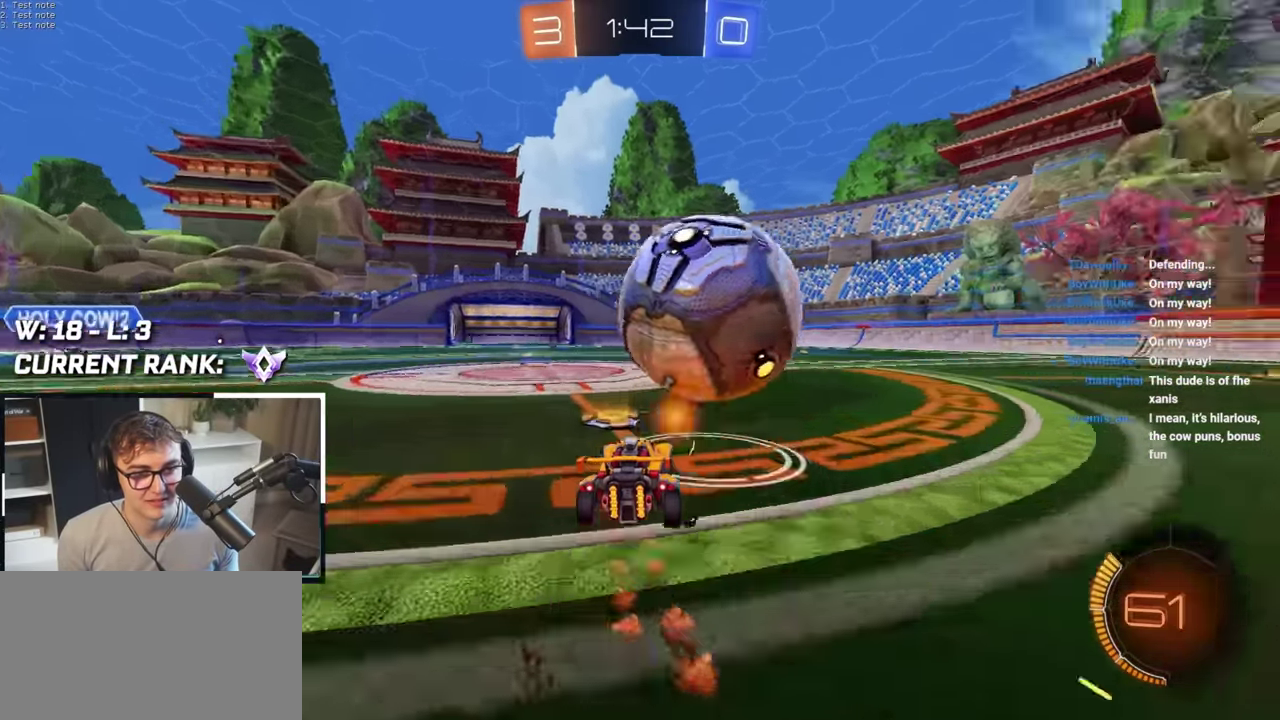
{"buttons": [], "left_stick": "up", "right_stick": "center", "events": [[150, "TRIANGLE", "down"], [183, "left_stick", "up"], [250, "TRIANGLE", "up"], [366, "left_stick", "up-left"], [466, "left_stick", "up"]]}
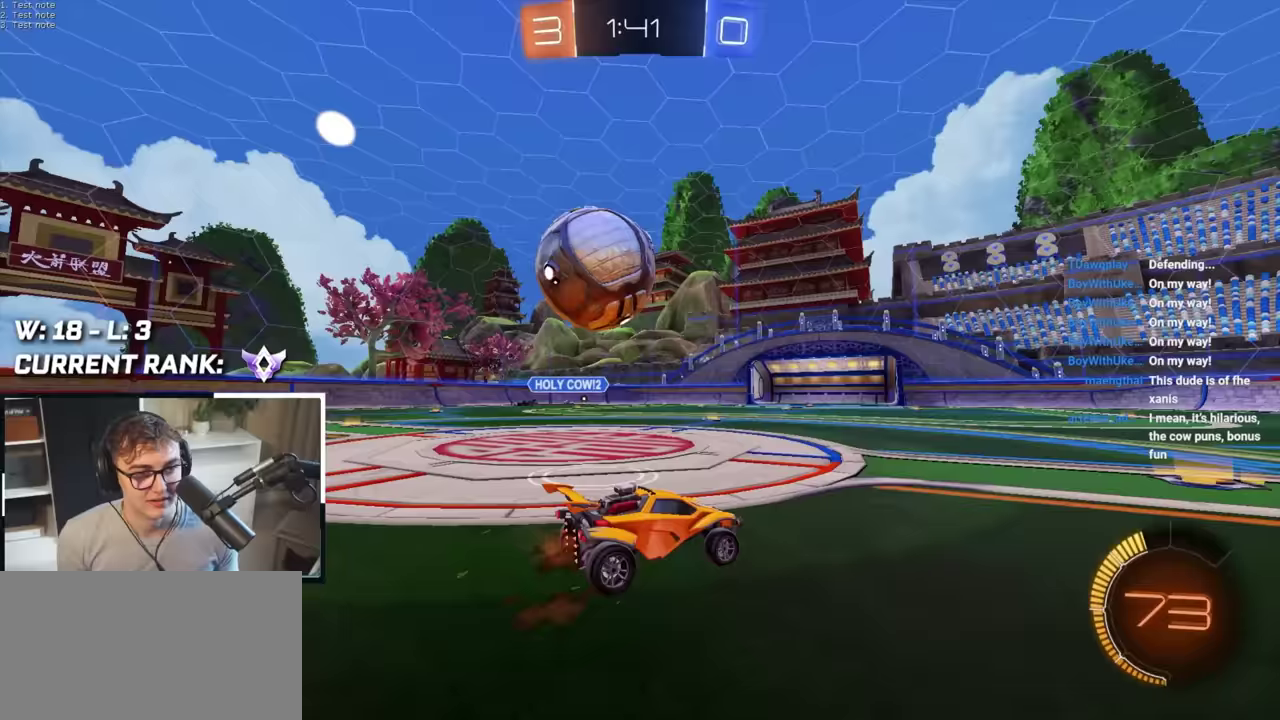
{"buttons": [], "left_stick": "up-right", "right_stick": "center", "events": [[500, "left_stick", "up-right"]]}
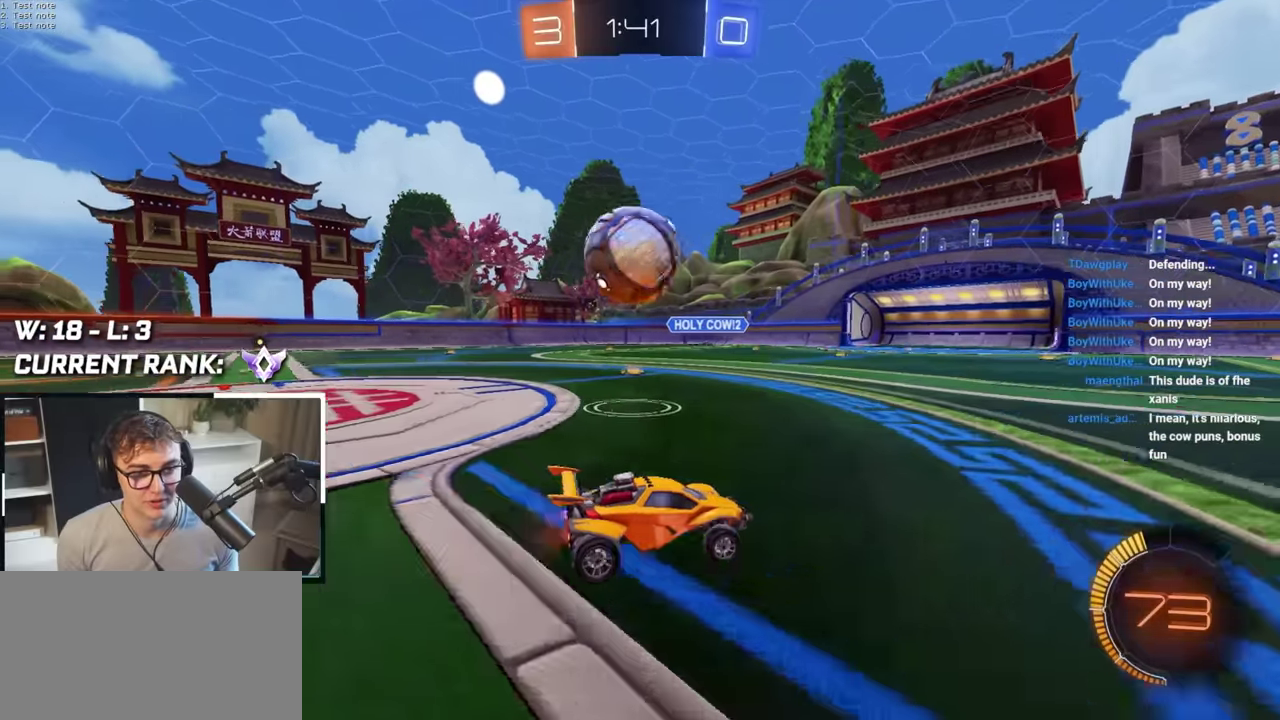
{"buttons": [], "left_stick": "up-left", "right_stick": "center", "events": [[83, "left_stick", "up"], [133, "L2", "down"], [183, "L2", "up"], [350, "left_stick", "up-left"]]}
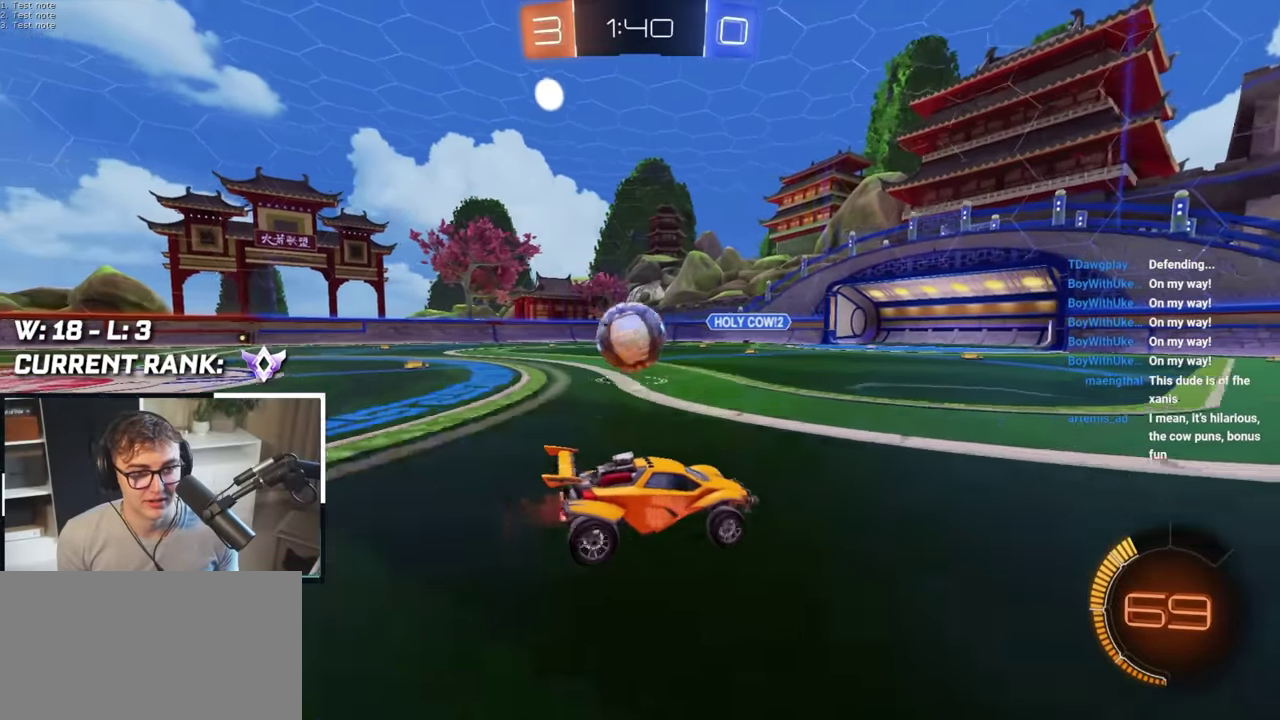
{"buttons": [], "left_stick": "up-right", "right_stick": "center", "events": [[50, "left_stick", "up"], [117, "left_stick", "up-left"], [133, "L2", "down"], [433, "L2", "up"], [483, "left_stick", "up-right"]]}
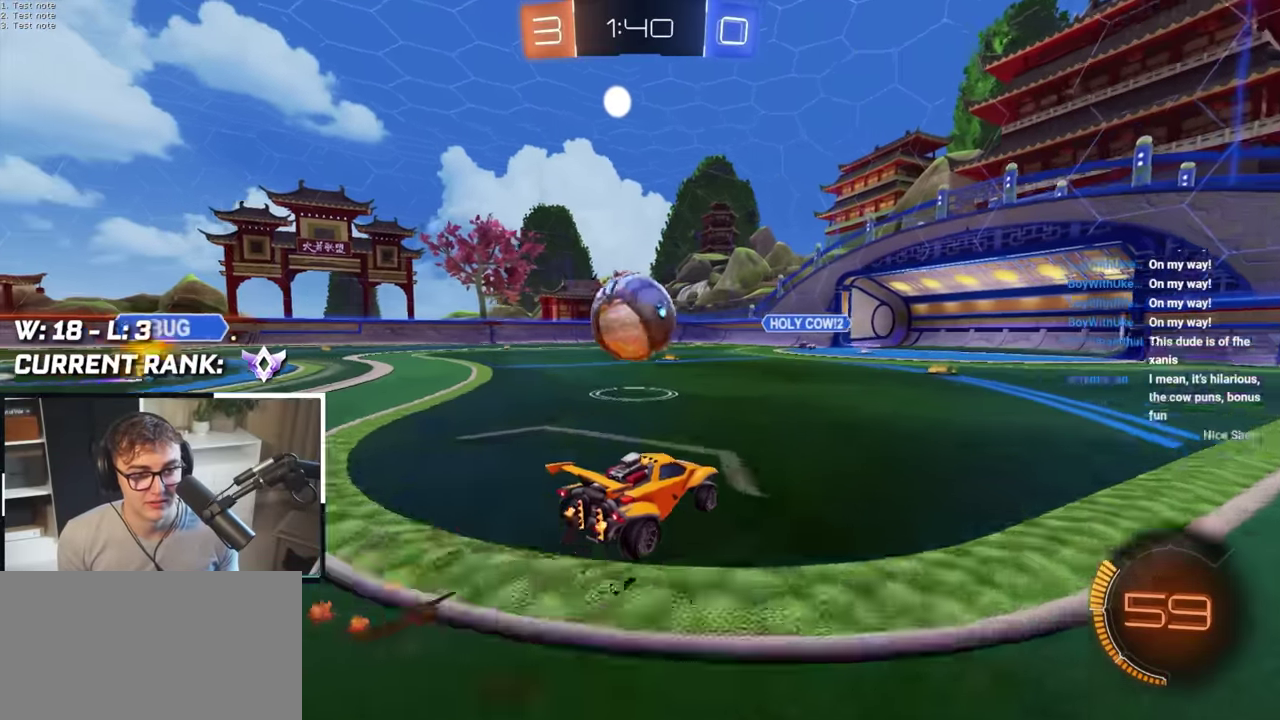
{"buttons": [], "left_stick": "up", "right_stick": "center", "events": [[83, "left_stick", "right"], [333, "left_stick", "center"], [467, "left_stick", "up"]]}
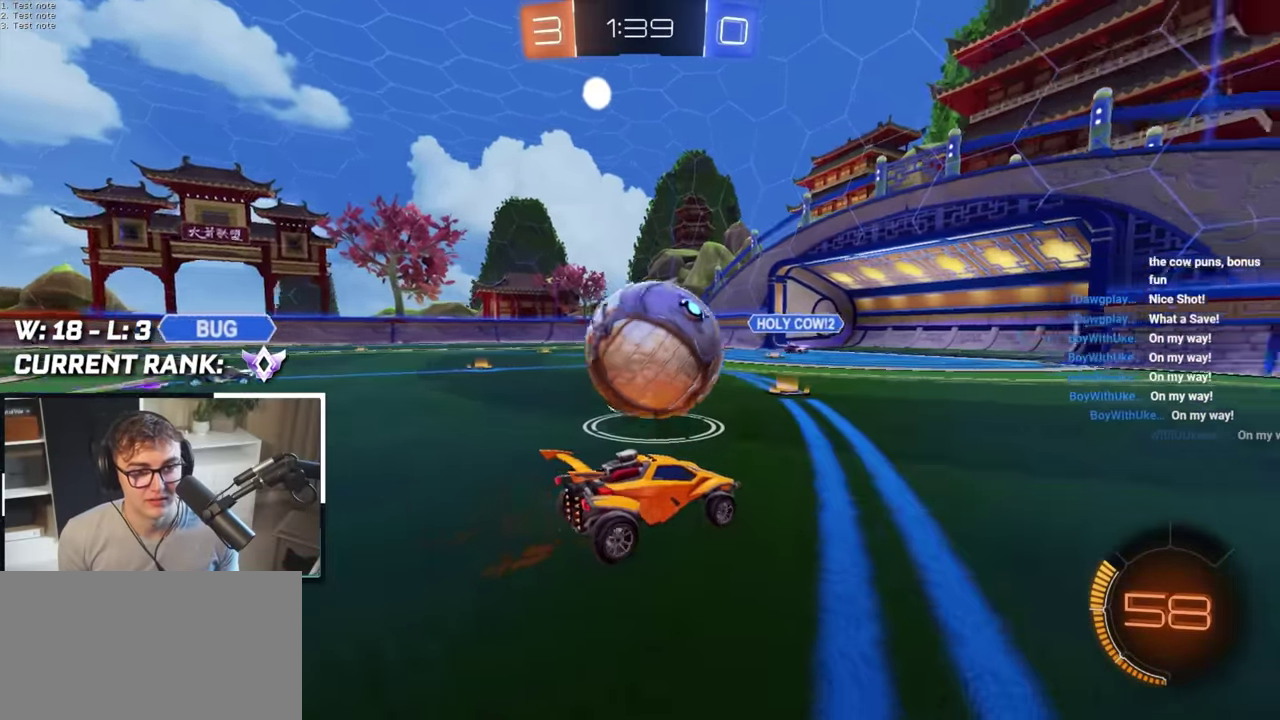
{"buttons": ["L2"], "left_stick": "up-left", "right_stick": "center", "events": [[17, "TRIANGLE", "down"], [50, "L2", "down"], [100, "TRIANGLE", "up"], [383, "left_stick", "up-left"]]}
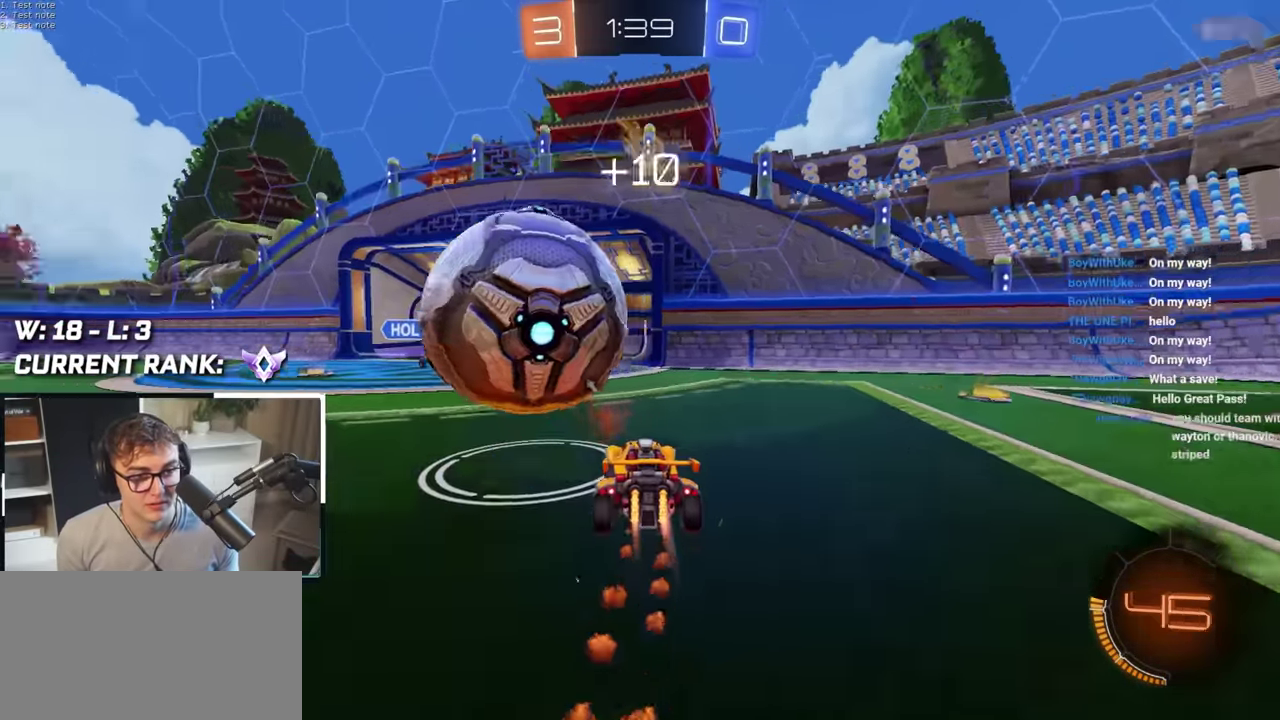
{"buttons": [], "left_stick": "center", "right_stick": "center", "events": [[83, "CROSS", "down"], [83, "left_stick", "center"], [167, "CROSS", "up"], [200, "L2", "up"], [217, "CROSS", "down"], [367, "CROSS", "up"]]}
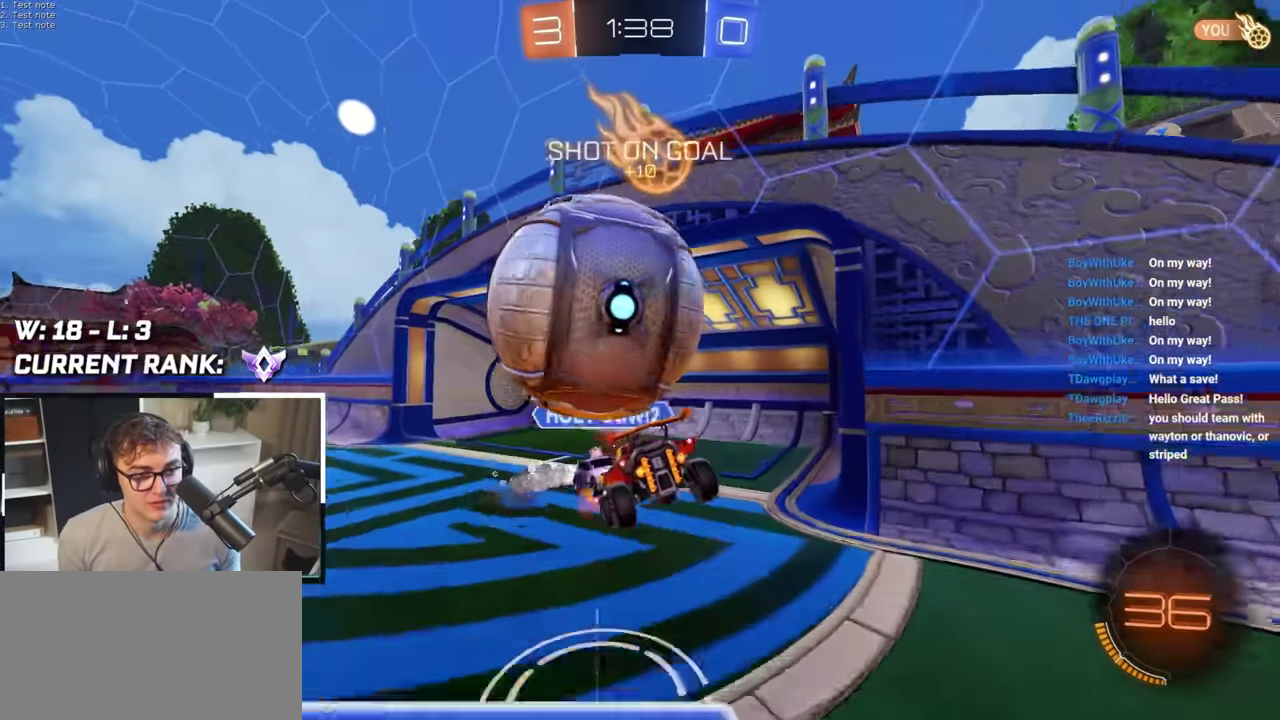
{"buttons": [], "left_stick": "down", "right_stick": "center", "events": [[367, "TRIANGLE", "down"], [467, "TRIANGLE", "up"], [483, "left_stick", "down"]]}
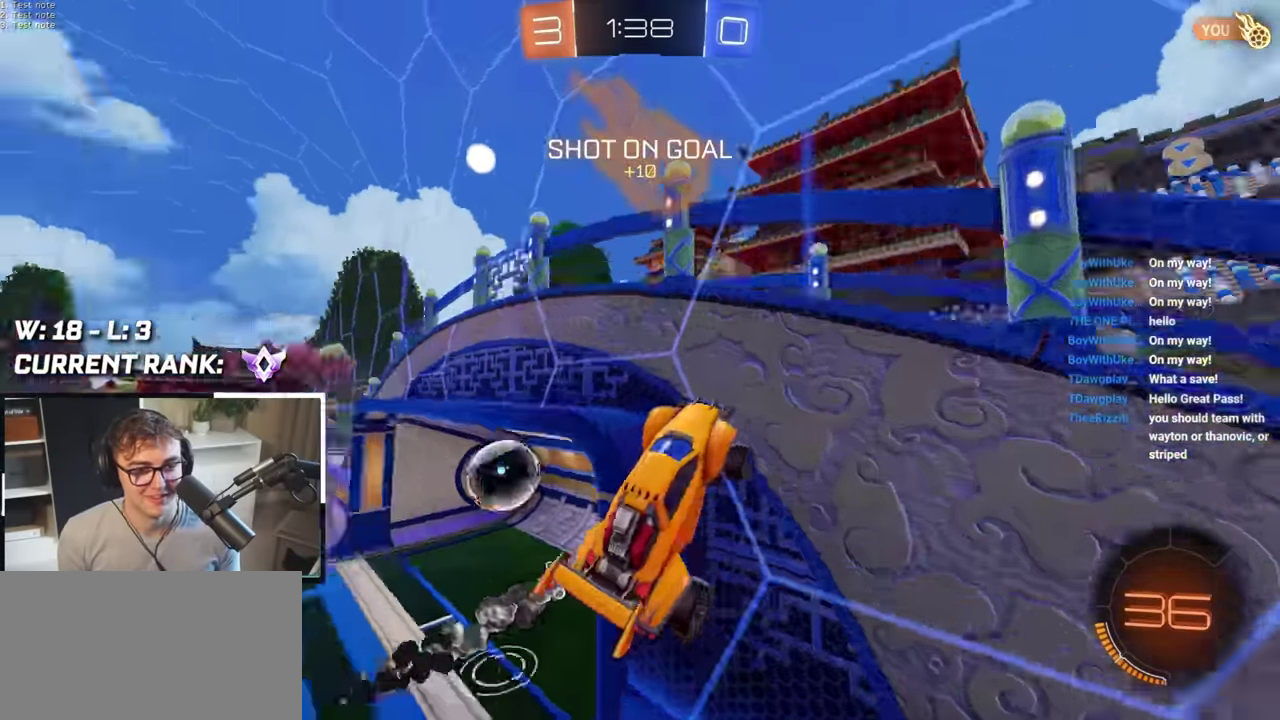
{"buttons": [], "left_stick": "center", "right_stick": "center", "events": [[117, "left_stick", "center"], [300, "TRIANGLE", "down"], [417, "TRIANGLE", "up"]]}